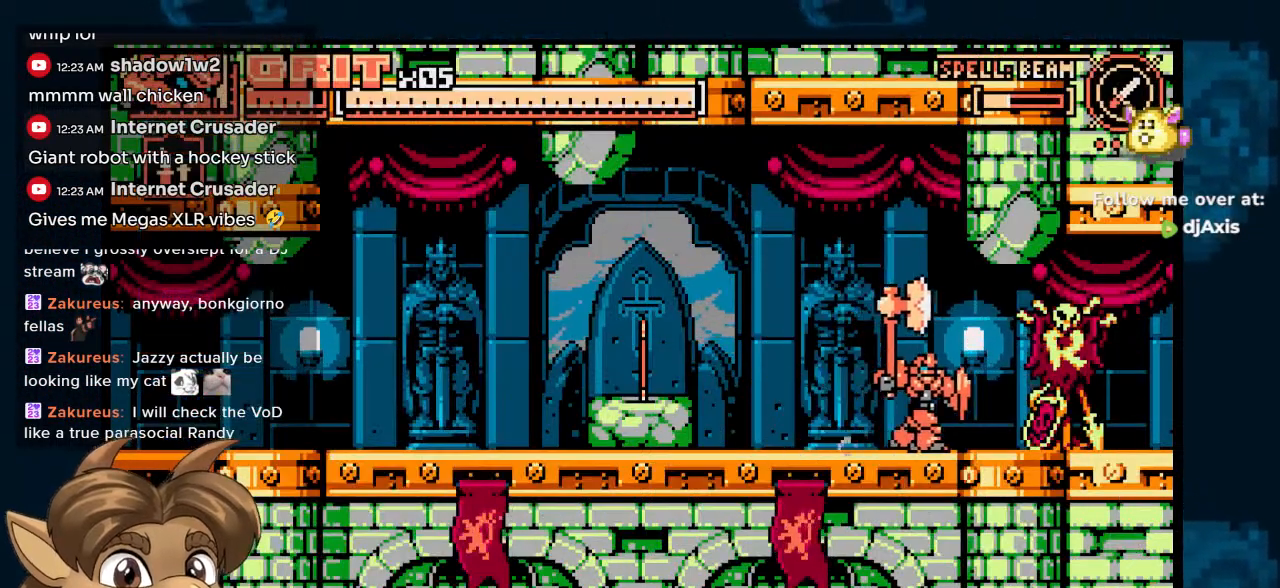
Gameplay with a controller (Nintendo layout); each line is a JSON object with the inputs held at the frame after it. "events" lists button and stick changes between this image and that frame as [ms after this image, input, new state], when the widget could be followed in between. Not read: DPAD_UP L1 L2 L3 R2 R3.
{"buttons": [], "left_stick": "center", "right_stick": "center", "events": [[300, "DPAD_RIGHT", "up"], [317, "DPAD_LEFT", "down"], [417, "DPAD_LEFT", "up"]]}
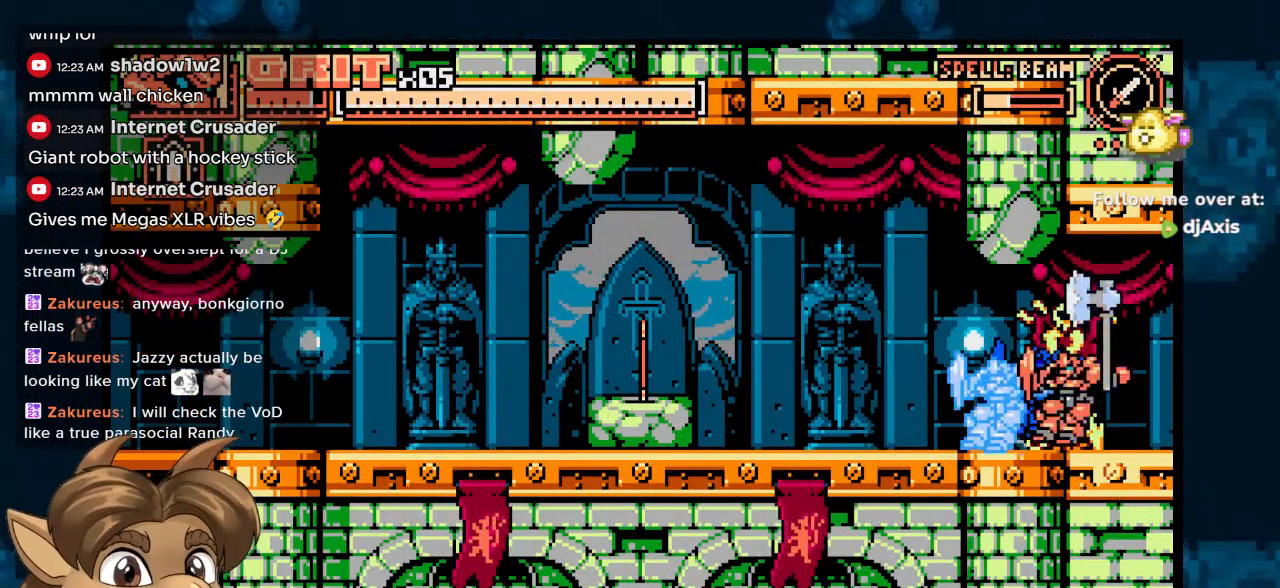
{"buttons": ["DPAD_RIGHT"], "left_stick": "center", "right_stick": "center", "events": [[117, "DPAD_RIGHT", "down"]]}
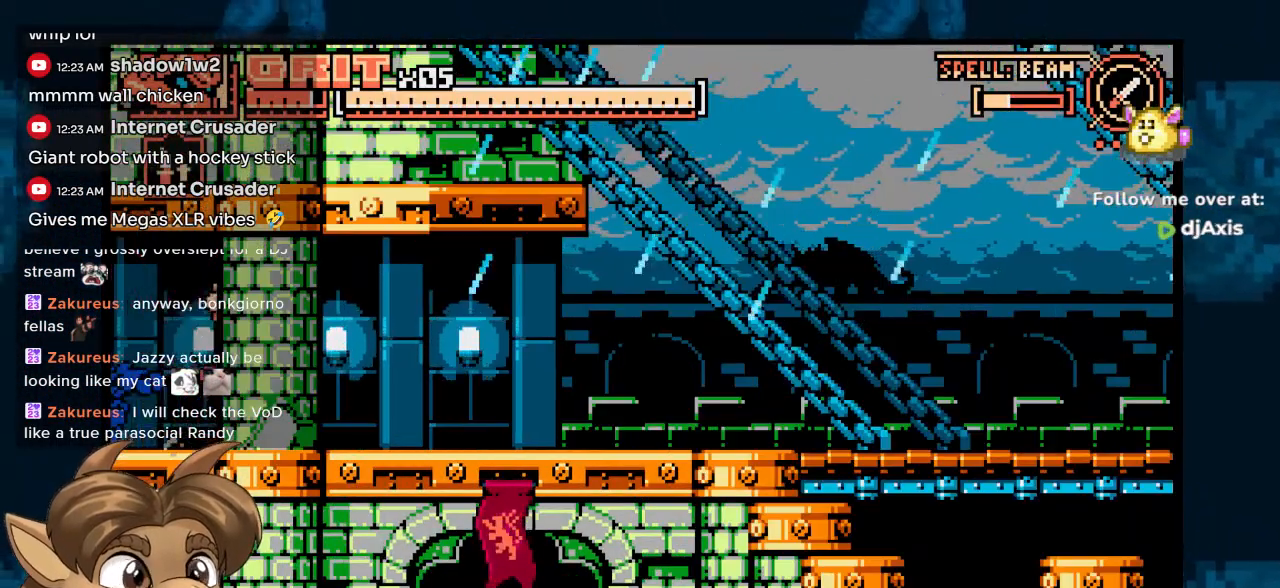
{"buttons": ["DPAD_RIGHT"], "left_stick": "center", "right_stick": "center", "events": []}
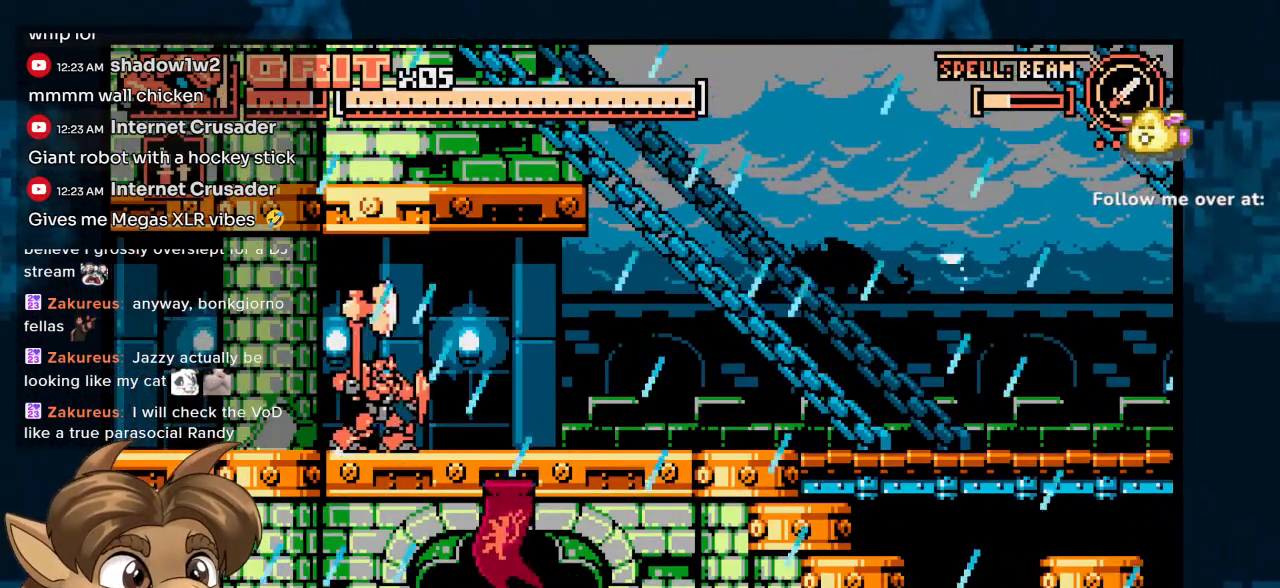
{"buttons": ["DPAD_RIGHT"], "left_stick": "center", "right_stick": "center", "events": [[267, "Y", "down"], [350, "Y", "up"]]}
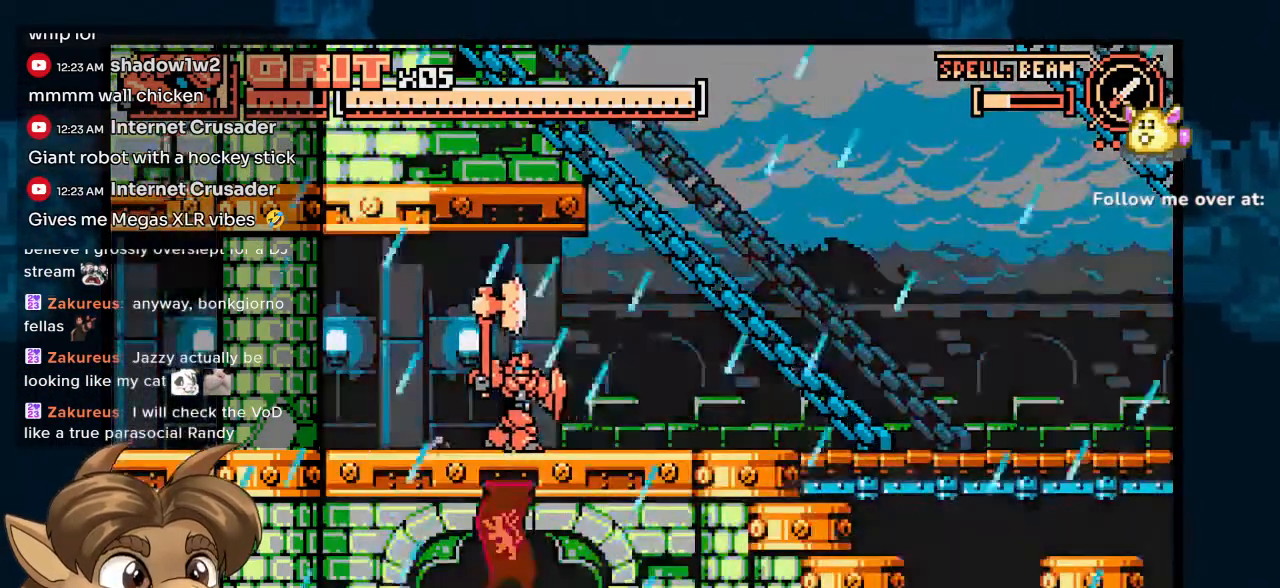
{"buttons": ["DPAD_RIGHT"], "left_stick": "center", "right_stick": "center", "events": []}
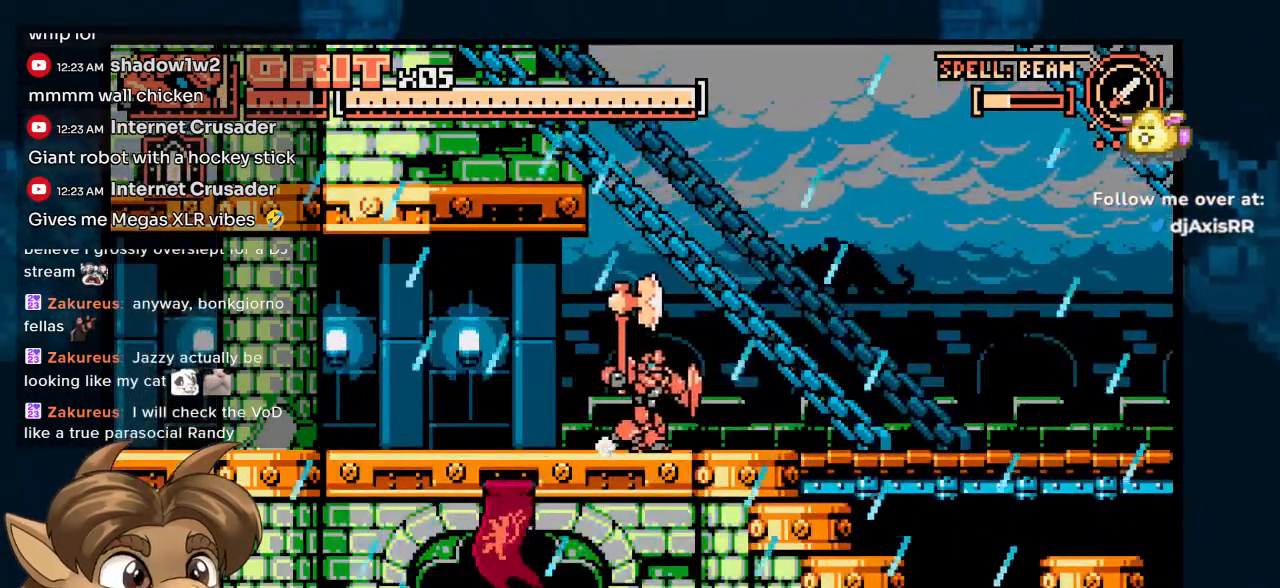
{"buttons": ["DPAD_LEFT"], "left_stick": "center", "right_stick": "center", "events": [[400, "DPAD_RIGHT", "up"], [417, "DPAD_LEFT", "down"]]}
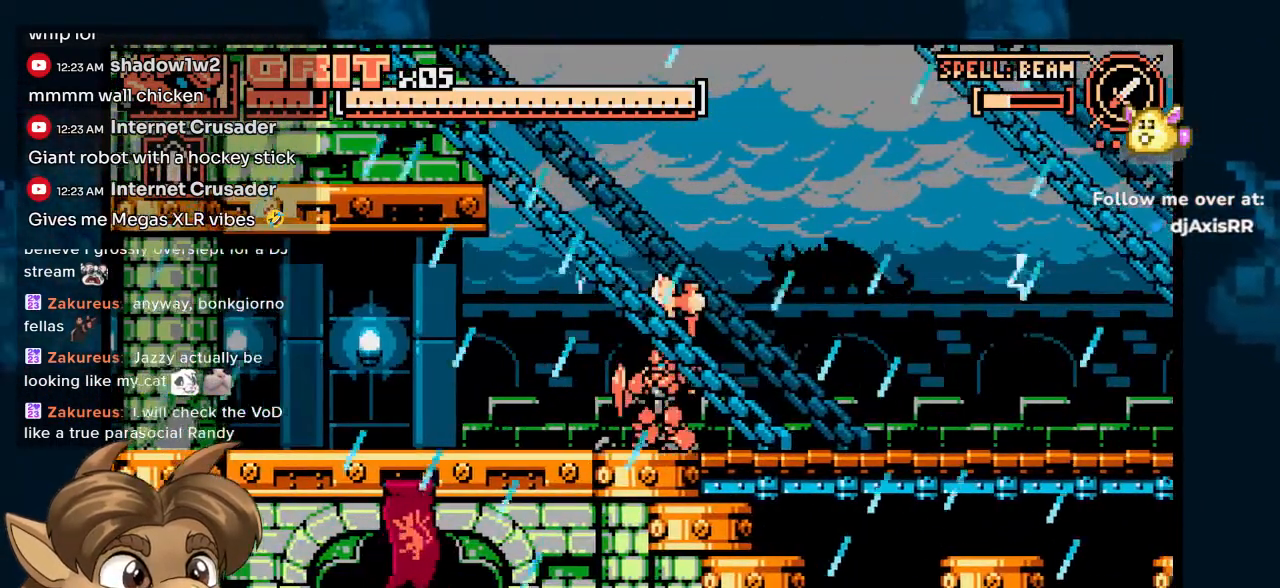
{"buttons": ["DPAD_RIGHT"], "left_stick": "center", "right_stick": "center", "events": [[33, "DPAD_LEFT", "up"], [217, "DPAD_RIGHT", "down"]]}
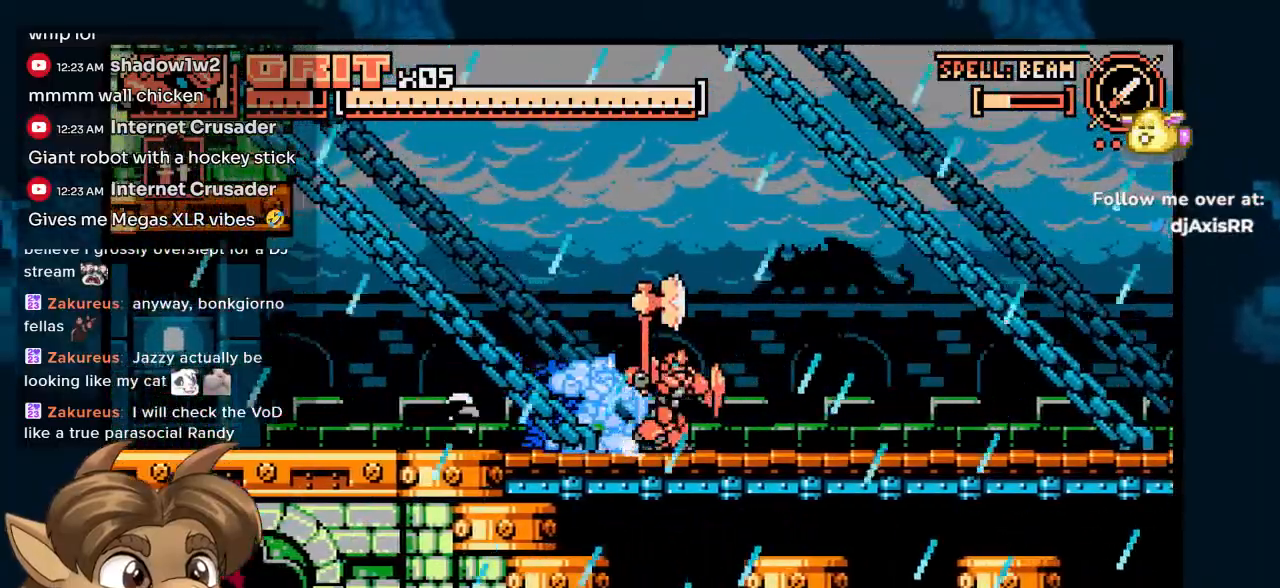
{"buttons": ["DPAD_RIGHT"], "left_stick": "center", "right_stick": "center", "events": []}
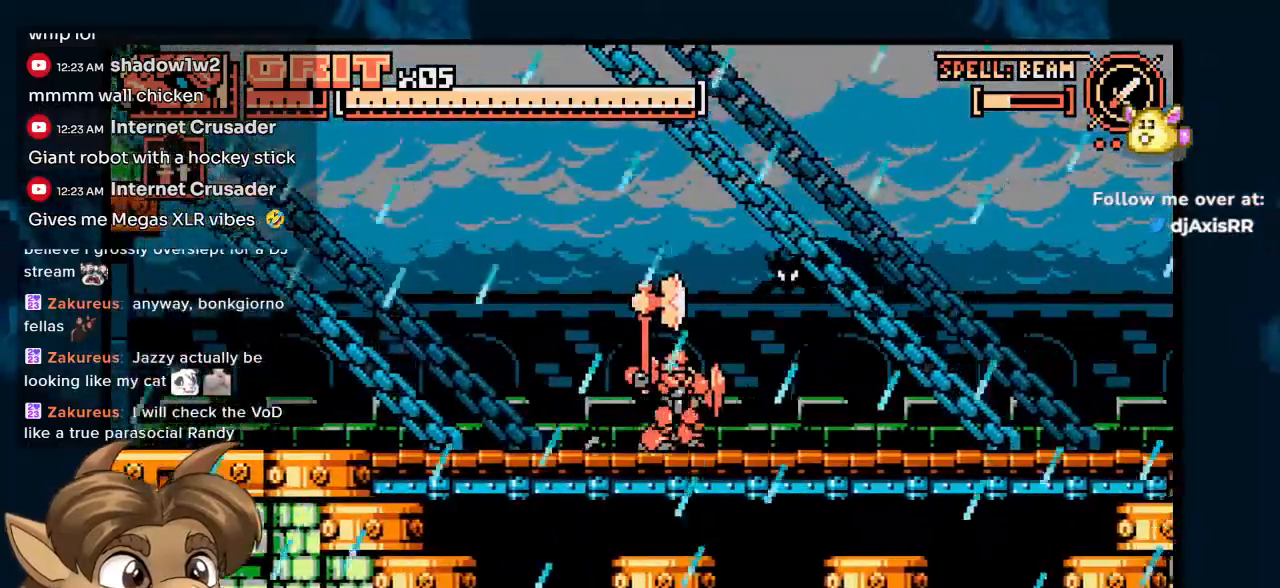
{"buttons": ["DPAD_RIGHT"], "left_stick": "center", "right_stick": "center", "events": []}
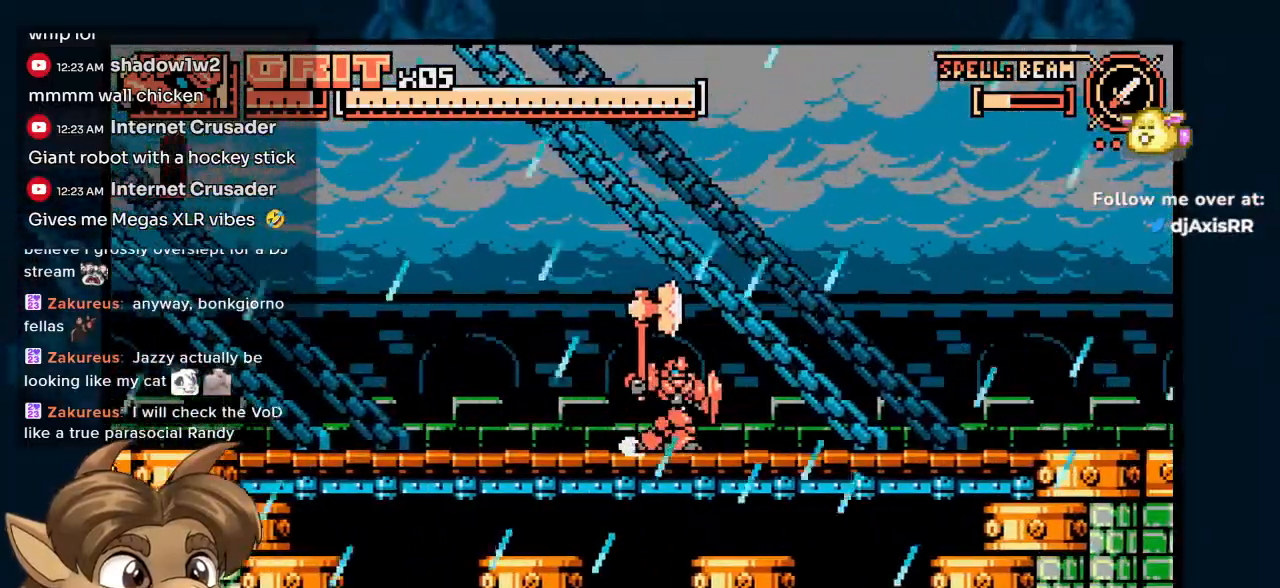
{"buttons": ["DPAD_RIGHT"], "left_stick": "center", "right_stick": "center", "events": []}
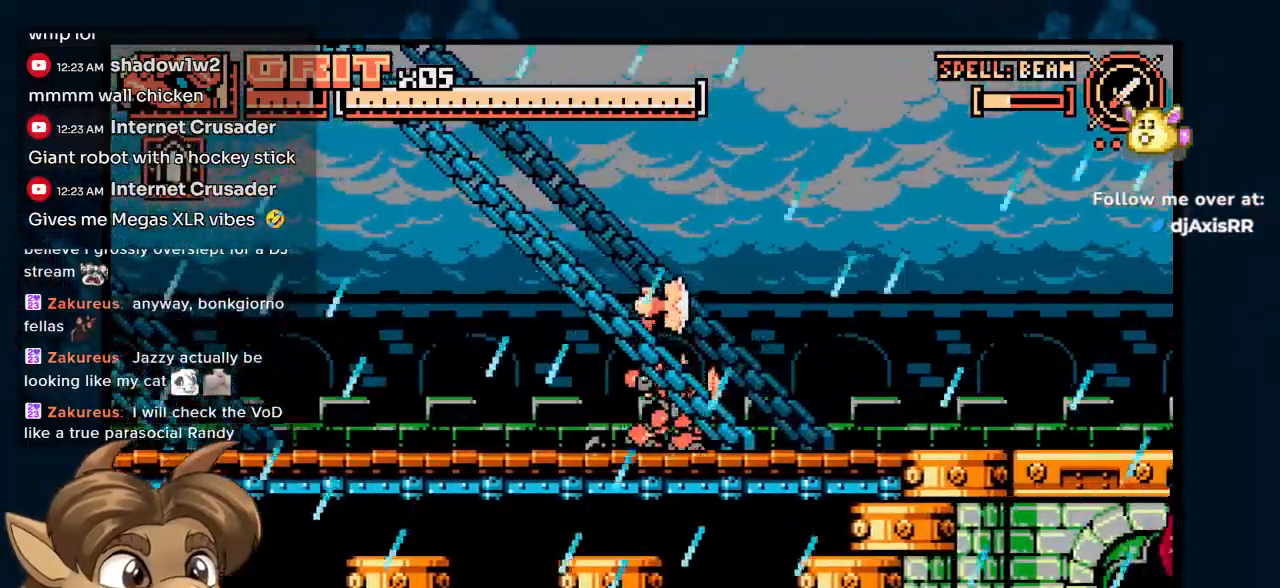
{"buttons": ["DPAD_RIGHT"], "left_stick": "center", "right_stick": "center", "events": []}
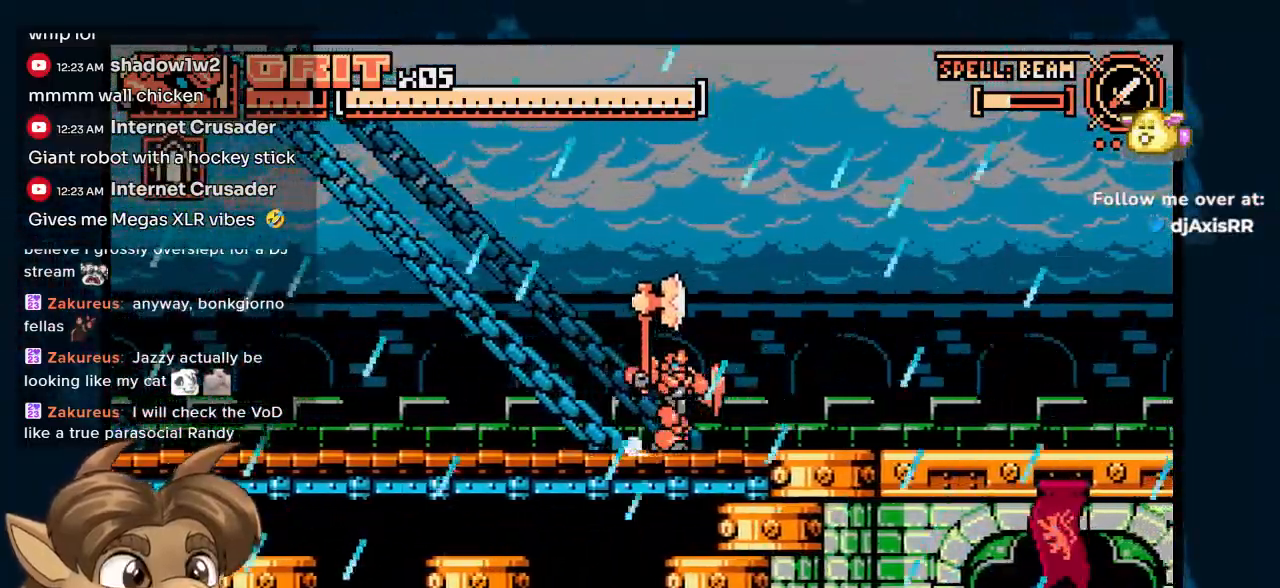
{"buttons": ["DPAD_RIGHT"], "left_stick": "center", "right_stick": "center", "events": [[300, "Y", "down"], [350, "Y", "up"]]}
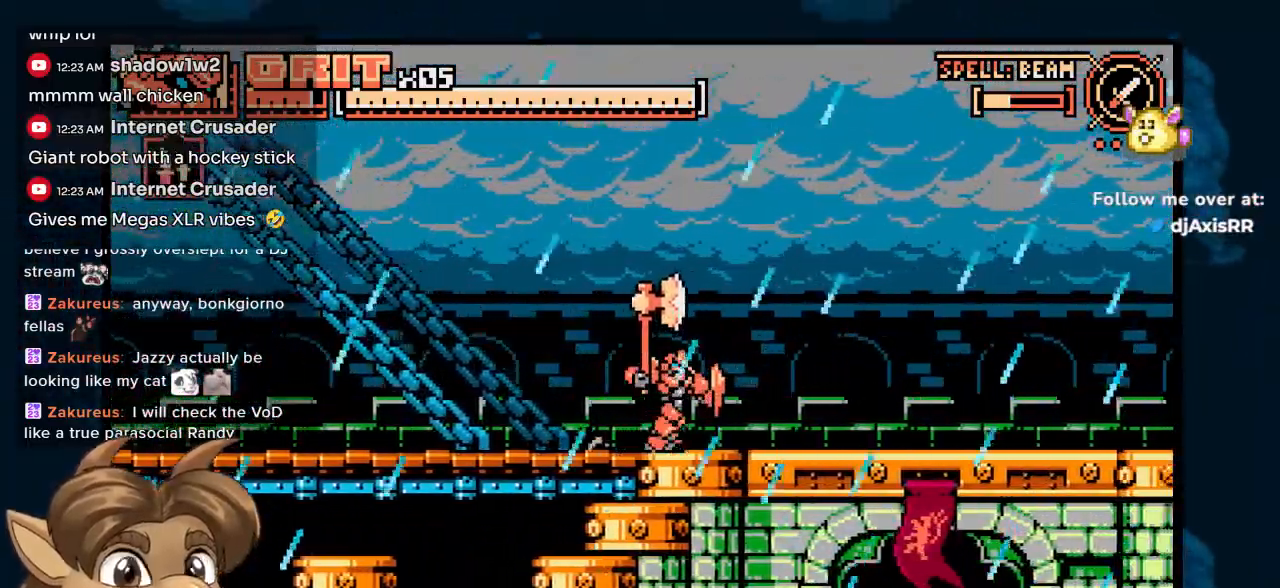
{"buttons": ["DPAD_RIGHT"], "left_stick": "center", "right_stick": "center", "events": []}
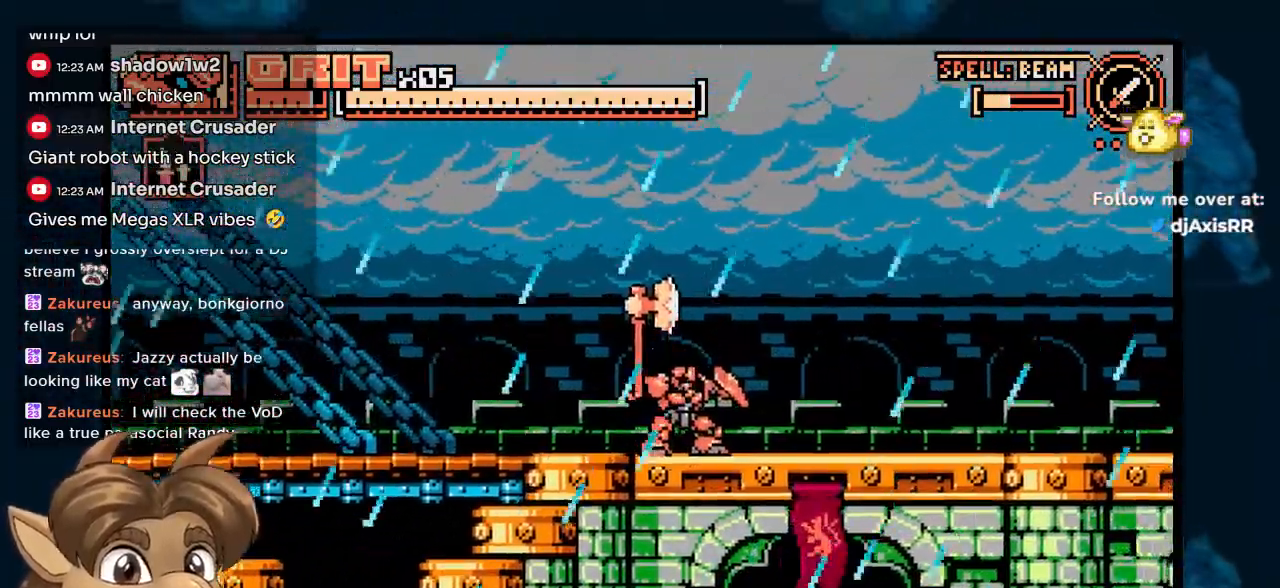
{"buttons": ["DPAD_RIGHT"], "left_stick": "center", "right_stick": "center", "events": []}
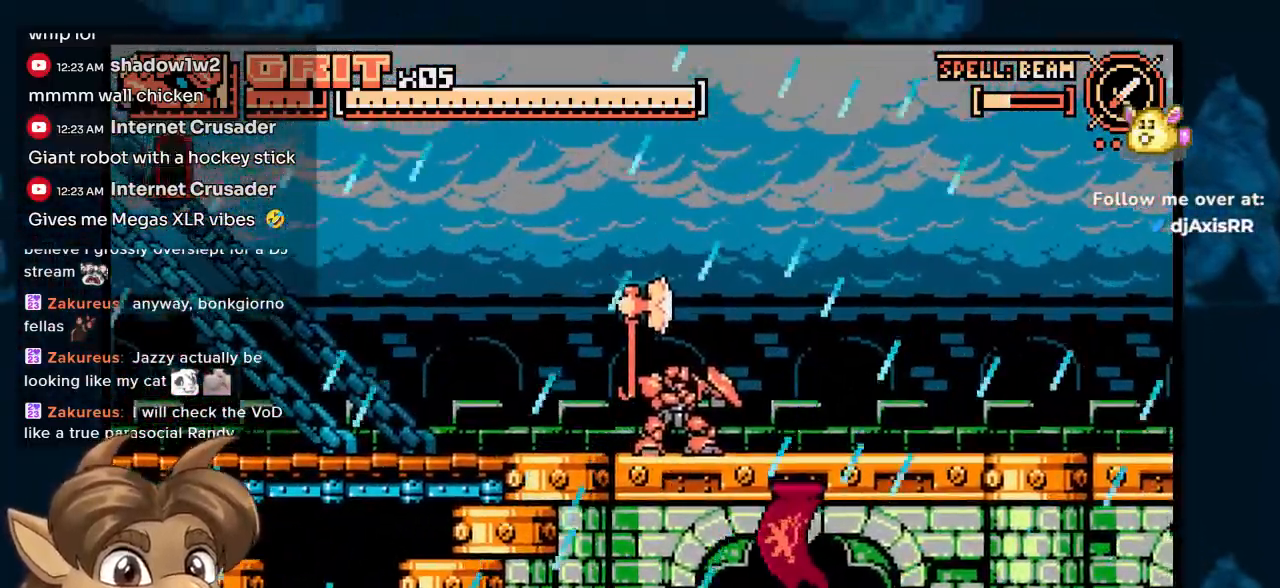
{"buttons": [], "left_stick": "center", "right_stick": "center", "events": [[183, "DPAD_RIGHT", "up"]]}
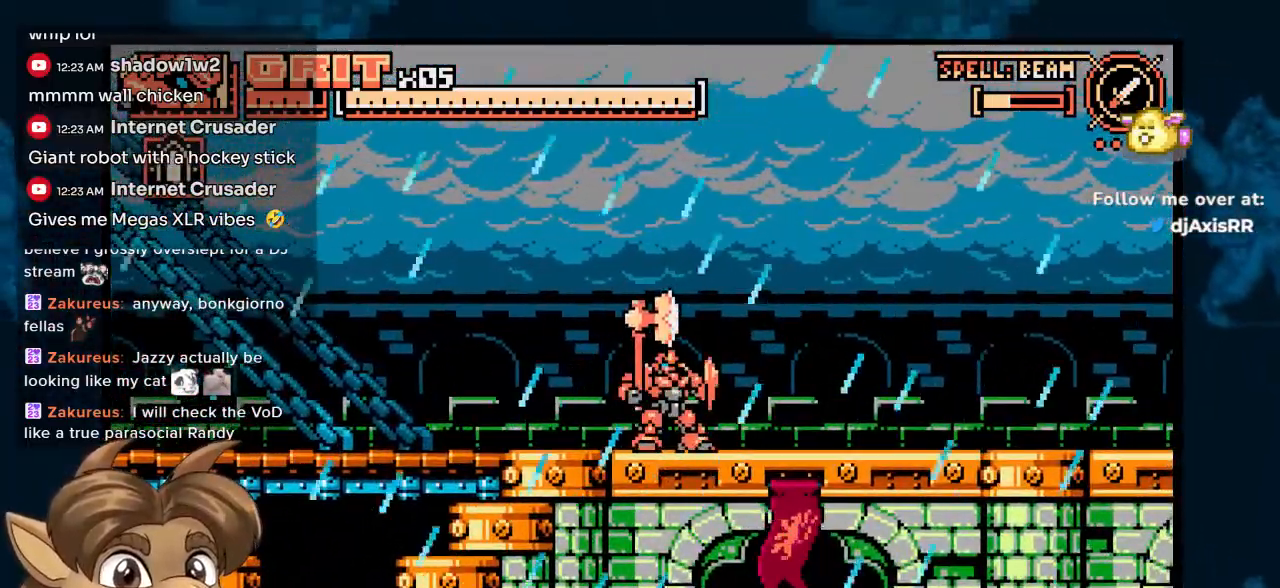
{"buttons": [], "left_stick": "center", "right_stick": "center", "events": []}
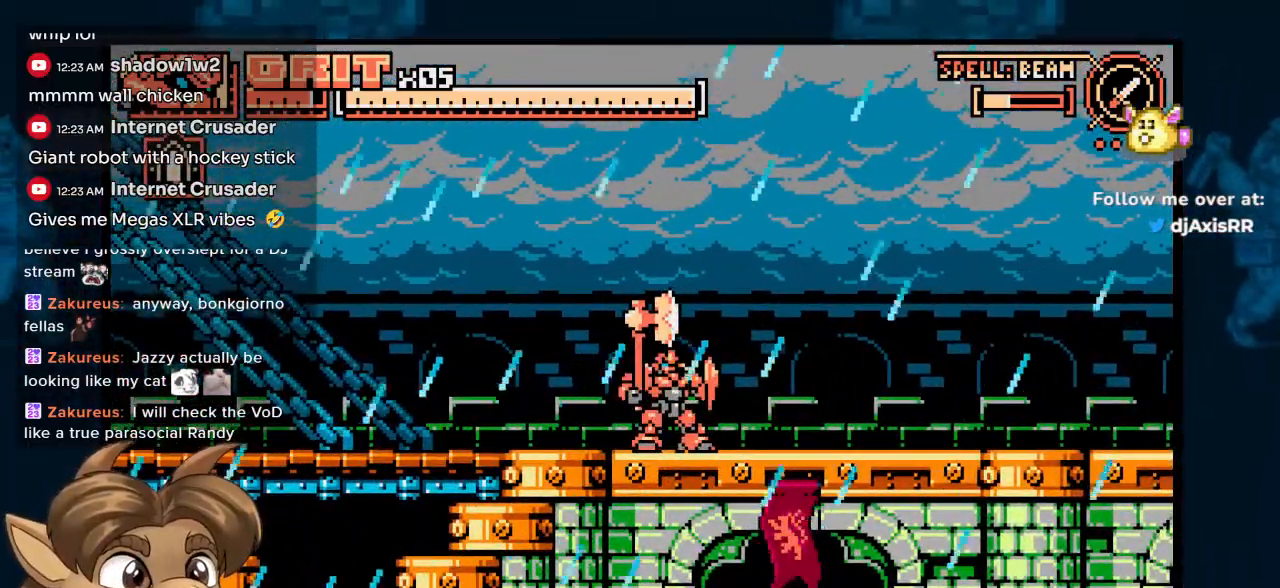
{"buttons": ["DPAD_RIGHT"], "left_stick": "center", "right_stick": "center", "events": [[67, "DPAD_RIGHT", "down"]]}
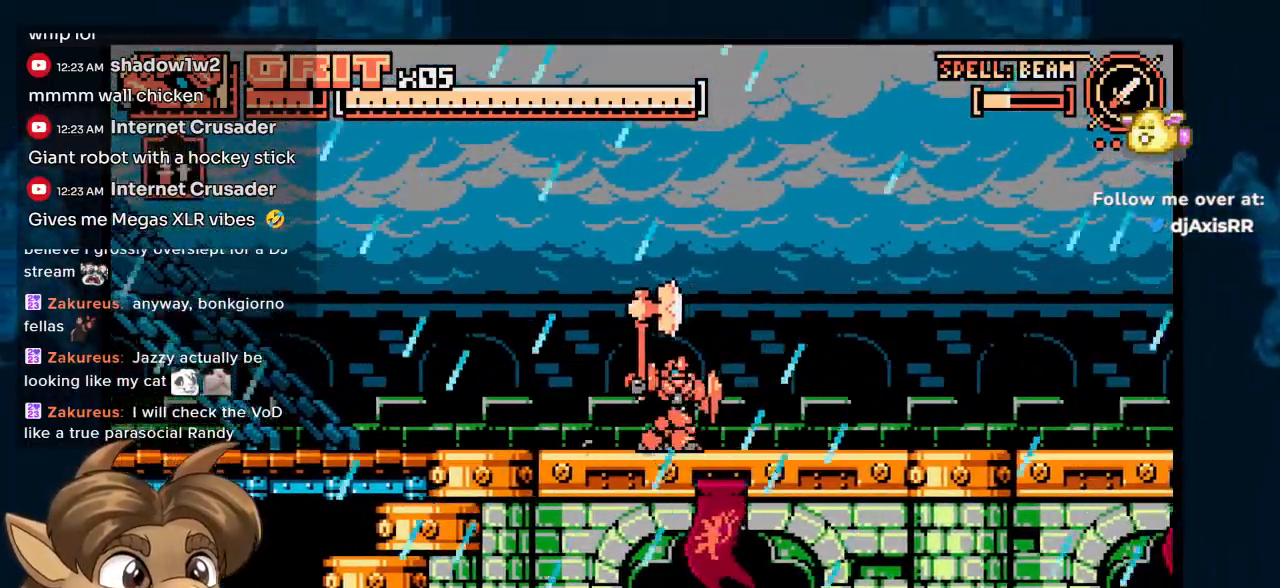
{"buttons": ["DPAD_LEFT"], "left_stick": "center", "right_stick": "center", "events": [[467, "DPAD_DOWN", "down"], [467, "DPAD_RIGHT", "up"], [483, "DPAD_DOWN", "up"], [500, "DPAD_LEFT", "down"]]}
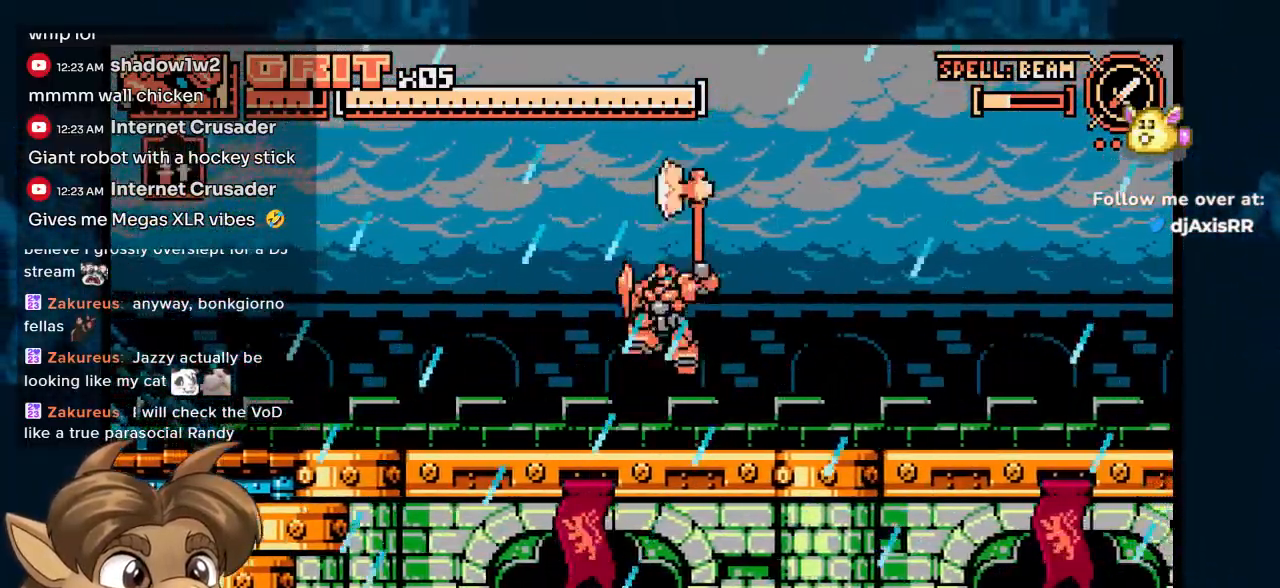
{"buttons": ["DPAD_RIGHT"], "left_stick": "center", "right_stick": "center", "events": [[83, "DPAD_LEFT", "up"], [183, "DPAD_RIGHT", "down"]]}
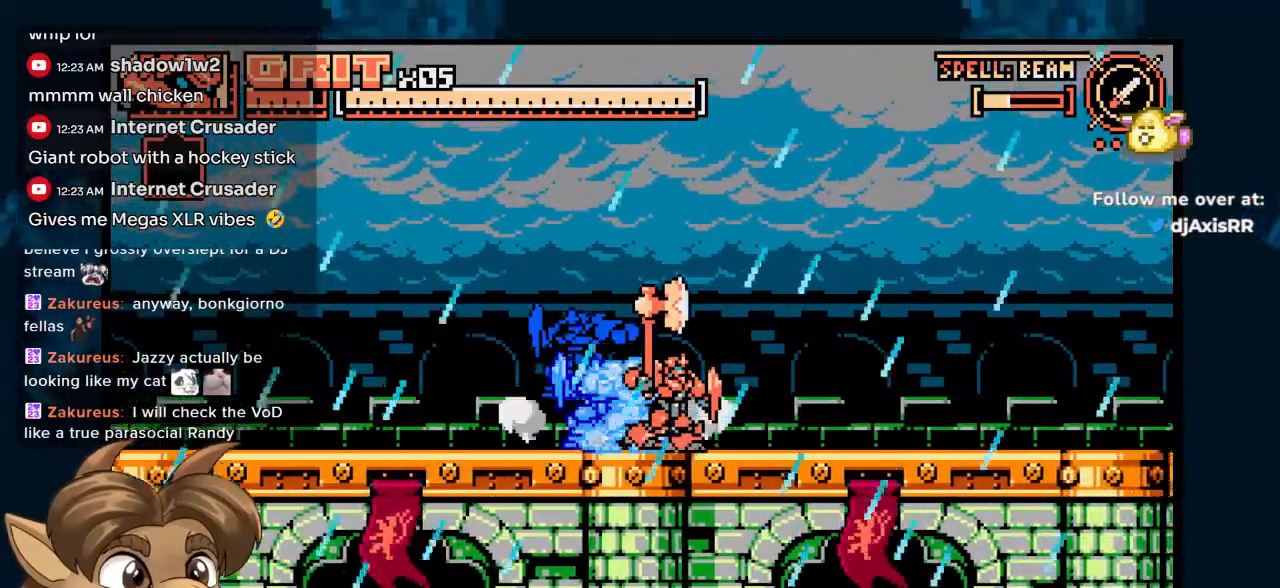
{"buttons": ["DPAD_RIGHT"], "left_stick": "center", "right_stick": "center", "events": []}
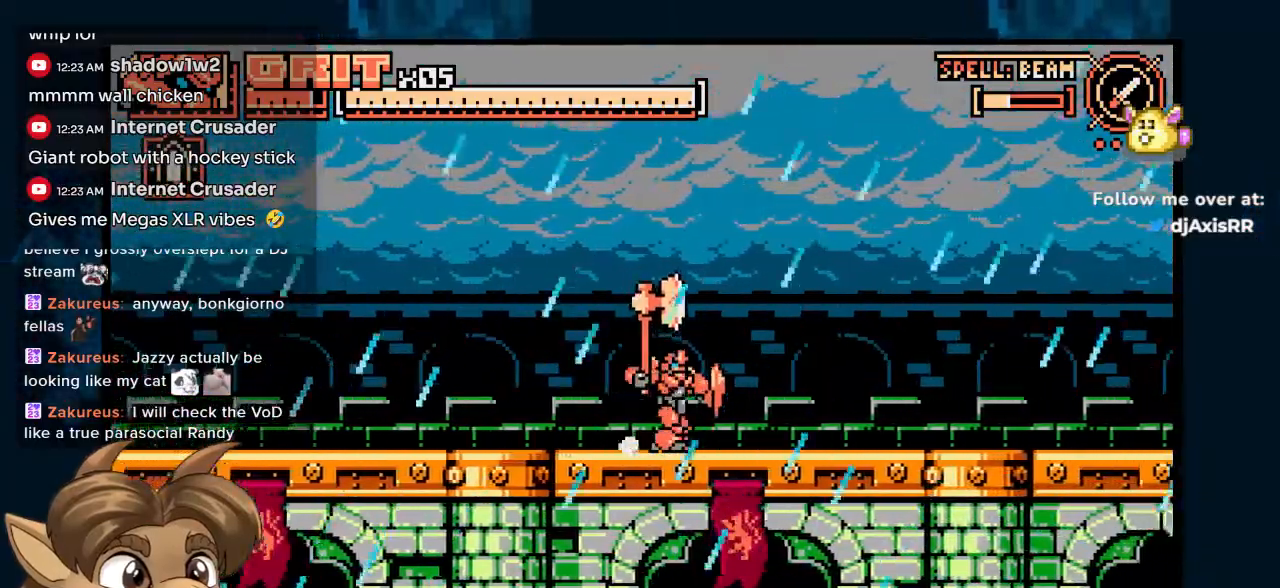
{"buttons": ["DPAD_RIGHT"], "left_stick": "center", "right_stick": "center"}
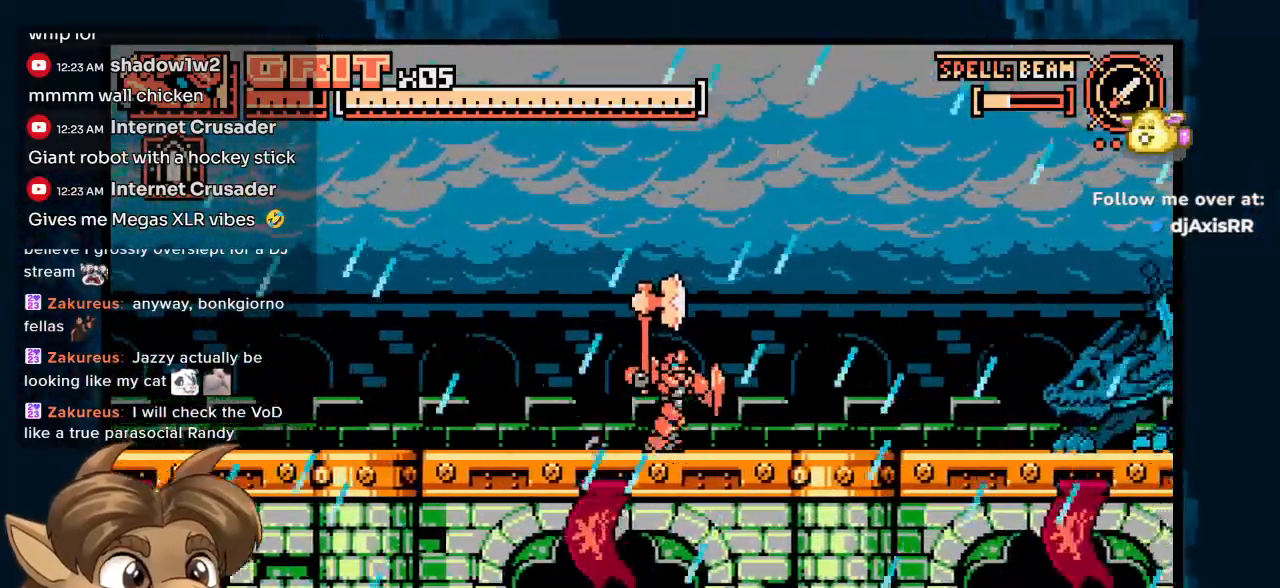
{"buttons": ["DPAD_RIGHT"], "left_stick": "center", "right_stick": "center", "events": []}
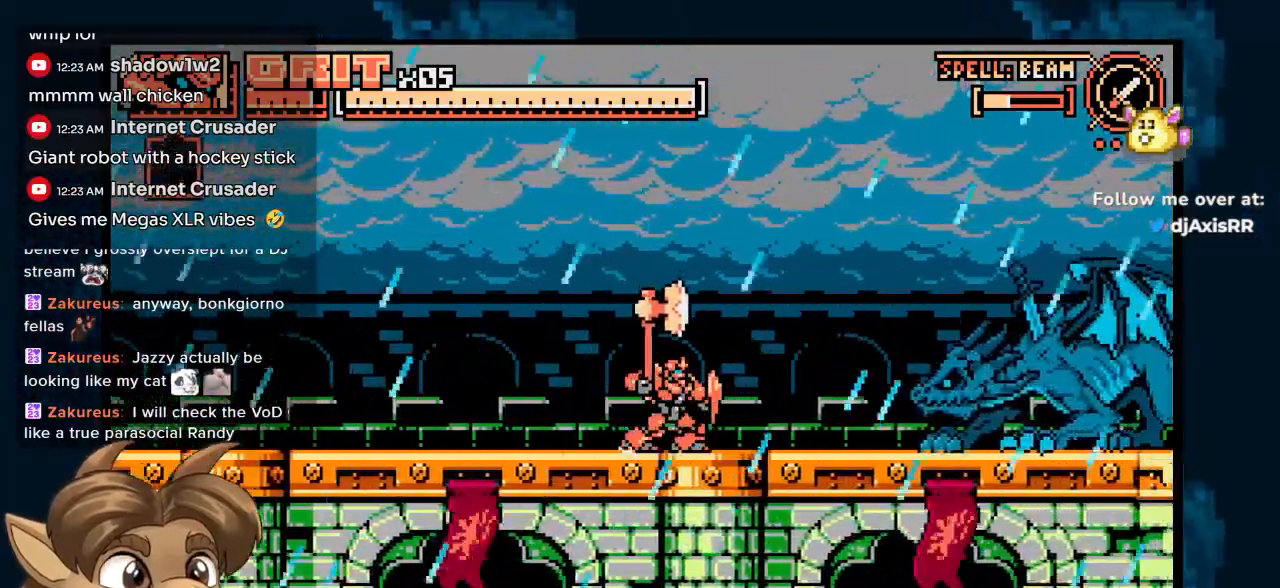
{"buttons": ["DPAD_RIGHT"], "left_stick": "center", "right_stick": "center", "events": []}
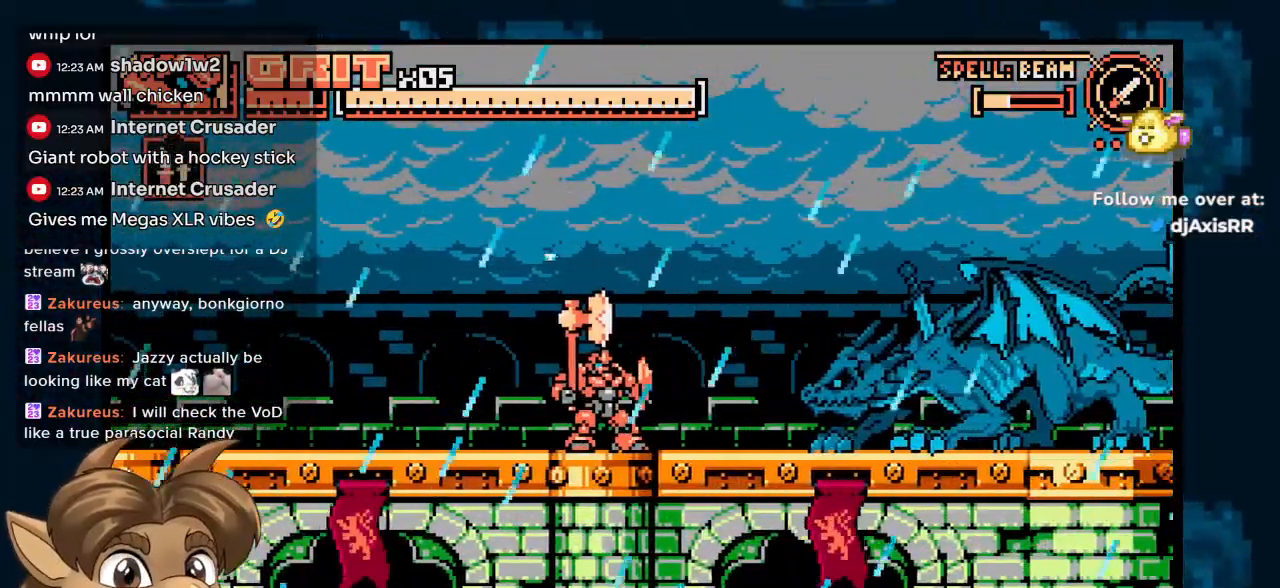
{"buttons": [], "left_stick": "center", "right_stick": "center", "events": [[50, "DPAD_RIGHT", "up"]]}
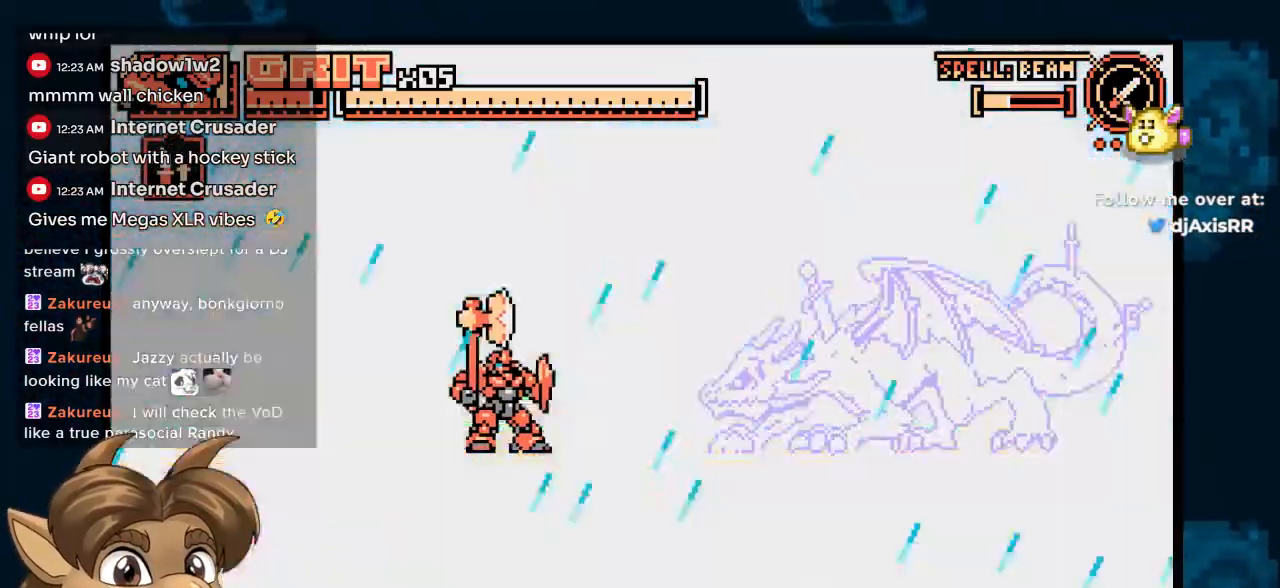
{"buttons": [], "left_stick": "center", "right_stick": "center", "events": []}
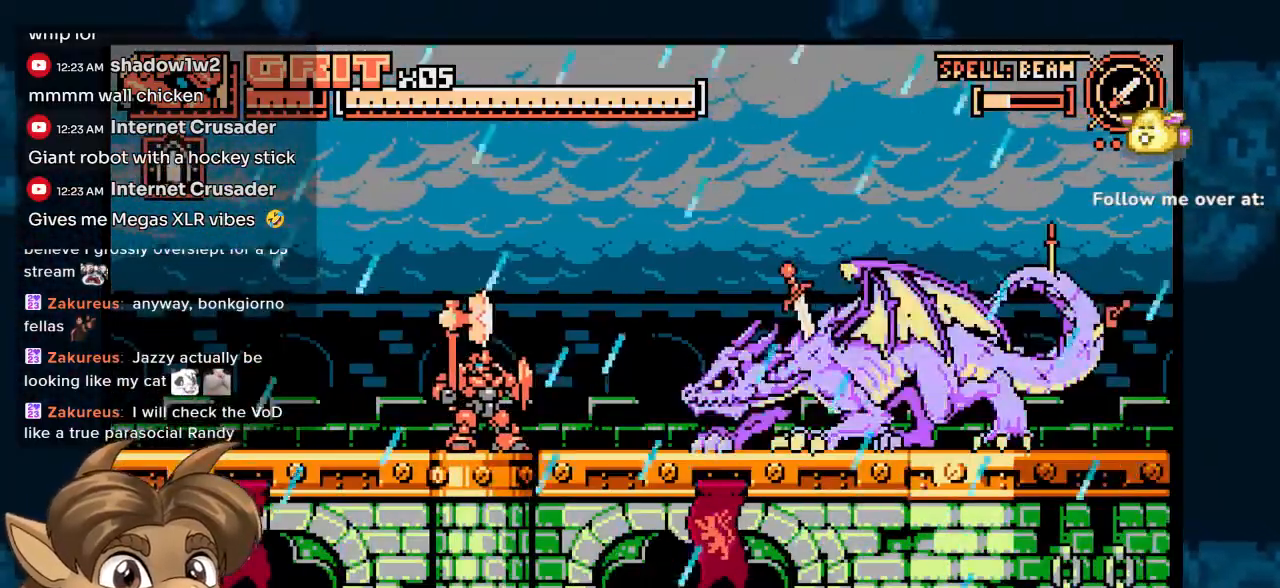
{"buttons": ["DPAD_RIGHT"], "left_stick": "center", "right_stick": "center", "events": [[317, "DPAD_RIGHT", "down"]]}
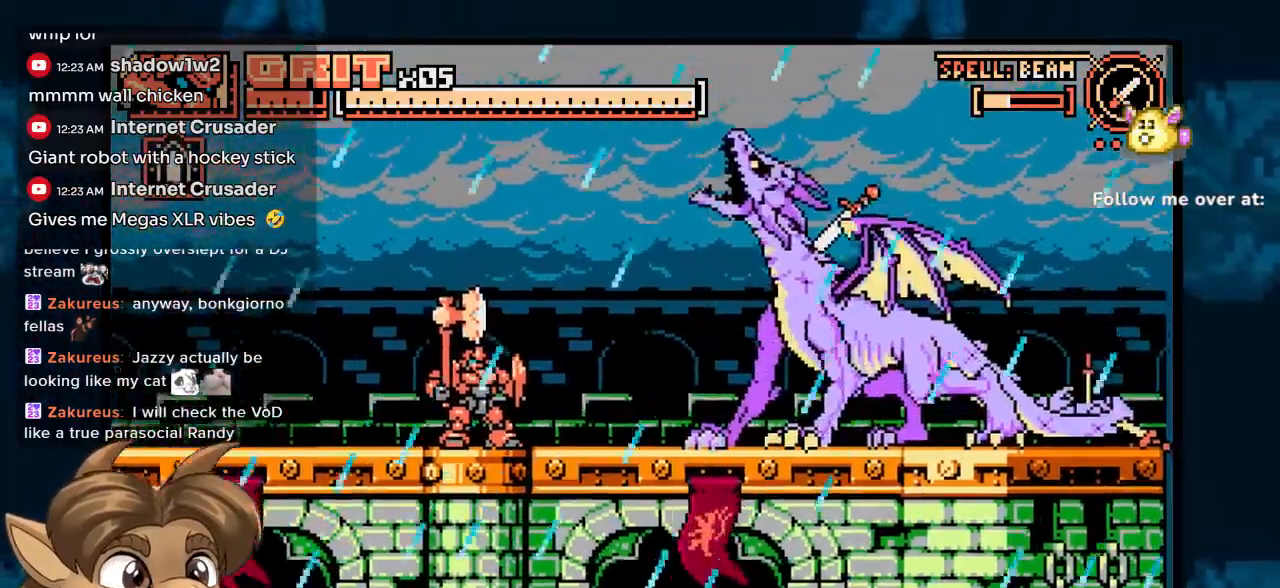
{"buttons": [], "left_stick": "center", "right_stick": "center", "events": [[267, "DPAD_RIGHT", "up"]]}
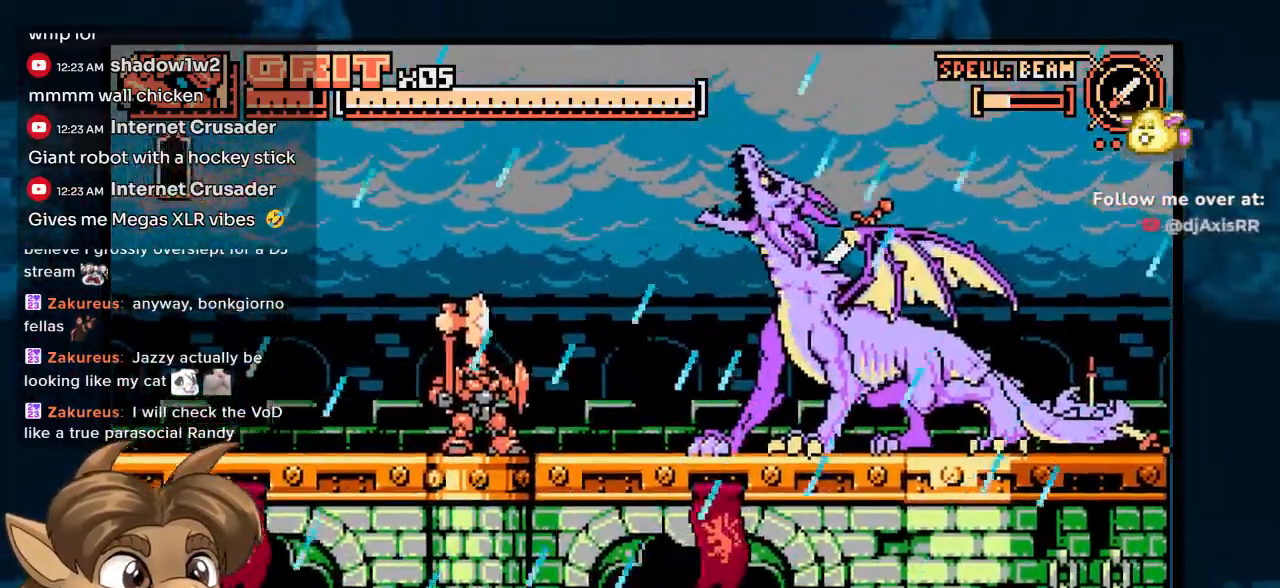
{"buttons": [], "left_stick": "center", "right_stick": "center", "events": [[283, "Y", "down"], [367, "Y", "up"]]}
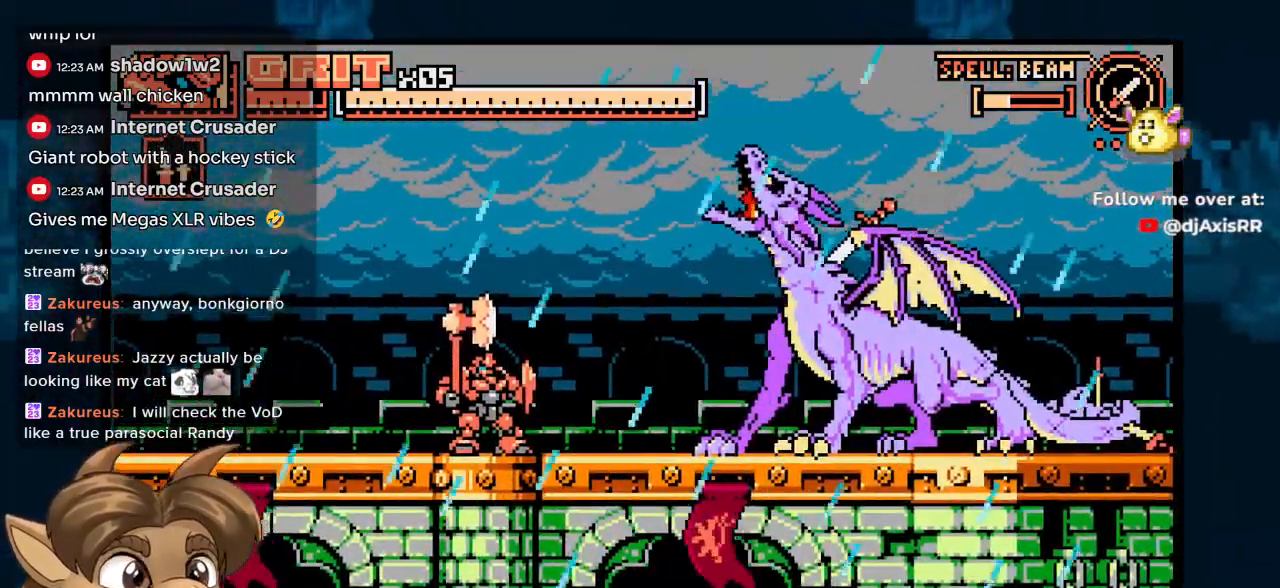
{"buttons": ["DPAD_RIGHT"], "left_stick": "center", "right_stick": "center", "events": [[233, "DPAD_RIGHT", "down"]]}